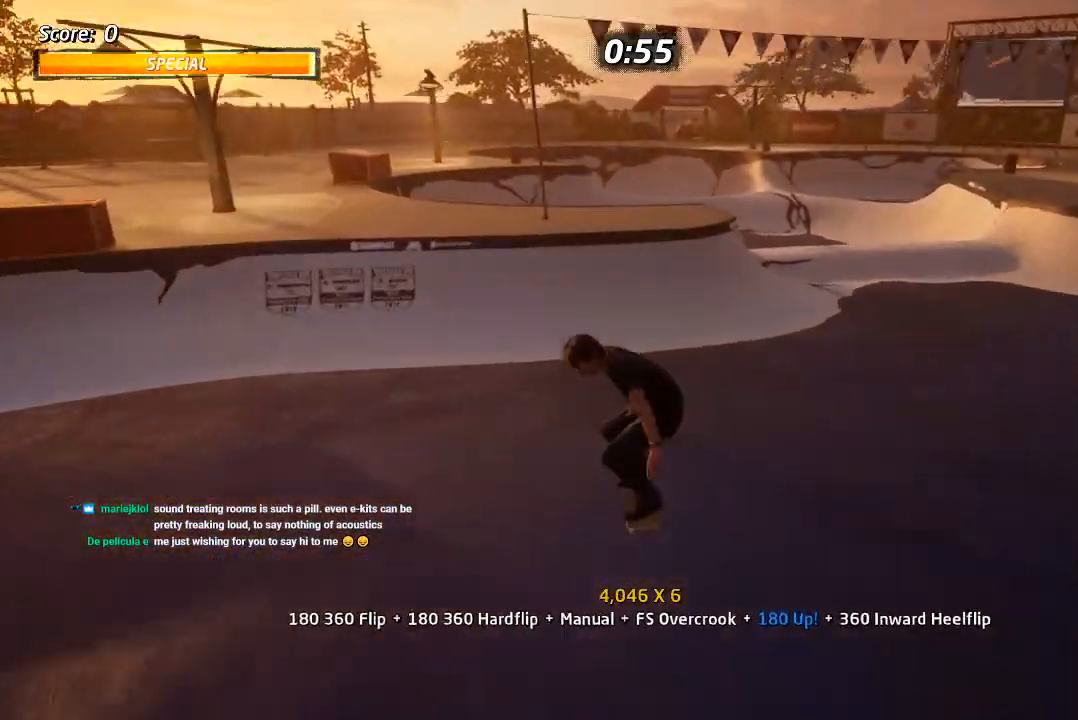
Gameplay with a controller (PlayStation layout); each line is a JSON object with the inputs held at the frame after it (dt_ms = milliseconds from this image to that frame). "events" lists button and stick changes between this image and that frame as [ms after this image, input, new state], when the widget could be followed in between. Not read: TRIANGLE.
{"dt_ms": 500, "buttons": ["CROSS"], "left_stick": "center", "right_stick": "center", "events": [[83, "DPAD_UP", "up"], [100, "DPAD_DOWN", "down"], [200, "DPAD_DOWN", "up"], [217, "DPAD_LEFT", "down"], [250, "DPAD_UP", "down"], [317, "DPAD_UP", "up"], [350, "DPAD_LEFT", "up"]]}
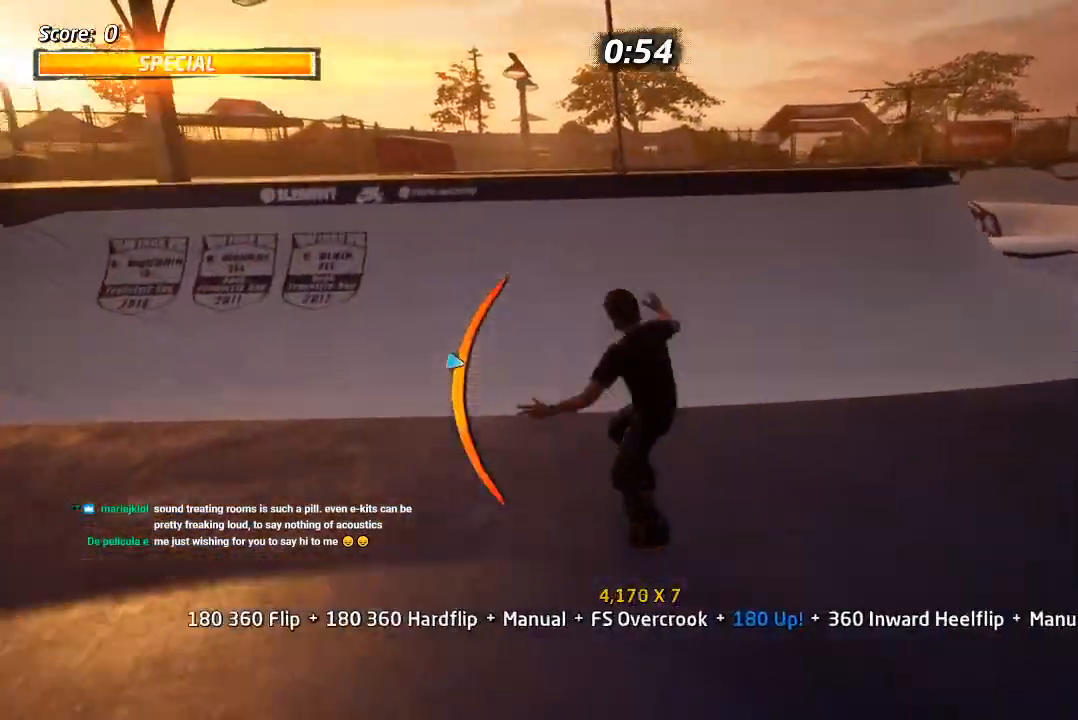
{"dt_ms": 500, "buttons": [], "left_stick": "center", "right_stick": "center", "events": [[17, "DPAD_UP", "down"], [67, "DPAD_RIGHT", "down"], [83, "DPAD_UP", "up"], [100, "DPAD_DOWN", "down"], [267, "DPAD_DOWN", "up"], [317, "DPAD_UP", "down"], [367, "DPAD_RIGHT", "up"], [400, "CROSS", "up"], [433, "DPAD_RIGHT", "down"], [483, "DPAD_UP", "up"], [500, "DPAD_RIGHT", "up"]]}
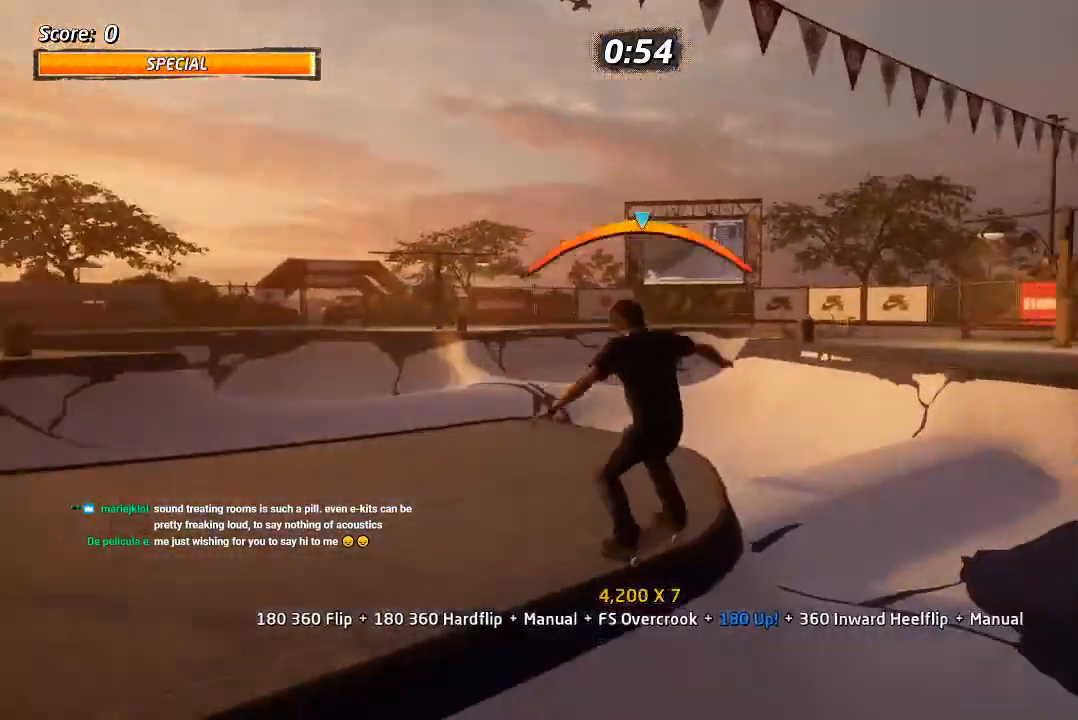
{"dt_ms": 500, "buttons": ["SQUARE", "L1"], "left_stick": "center", "right_stick": "center", "events": [[117, "CROSS", "down"], [167, "DPAD_RIGHT", "down"], [167, "DPAD_UP", "down"], [200, "L1", "down"], [217, "CROSS", "up"], [217, "SQUARE", "down"], [300, "SQUARE", "up"], [383, "SQUARE", "down"], [417, "DPAD_RIGHT", "up"], [417, "DPAD_UP", "up"]]}
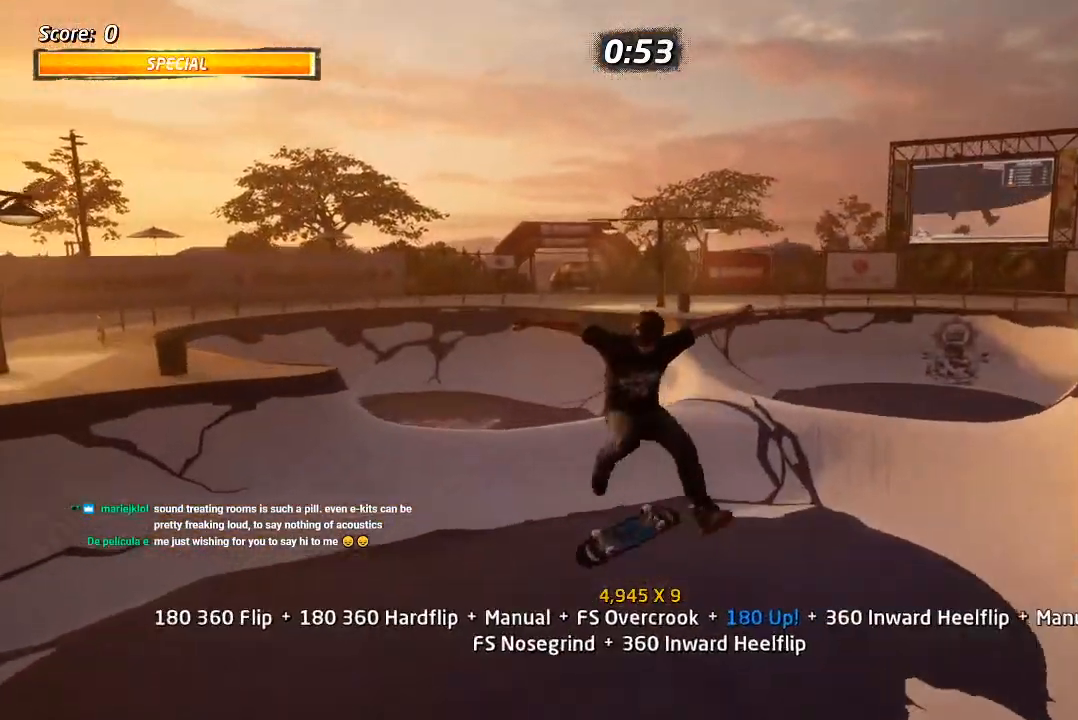
{"dt_ms": 500, "buttons": ["CROSS", "DPAD_UP"], "left_stick": "center", "right_stick": "center", "events": [[17, "DPAD_UP", "down"], [33, "SQUARE", "up"], [83, "CROSS", "down"], [100, "DPAD_UP", "up"], [117, "L1", "up"], [217, "DPAD_DOWN", "down"], [317, "DPAD_DOWN", "up"], [383, "DPAD_UP", "down"]]}
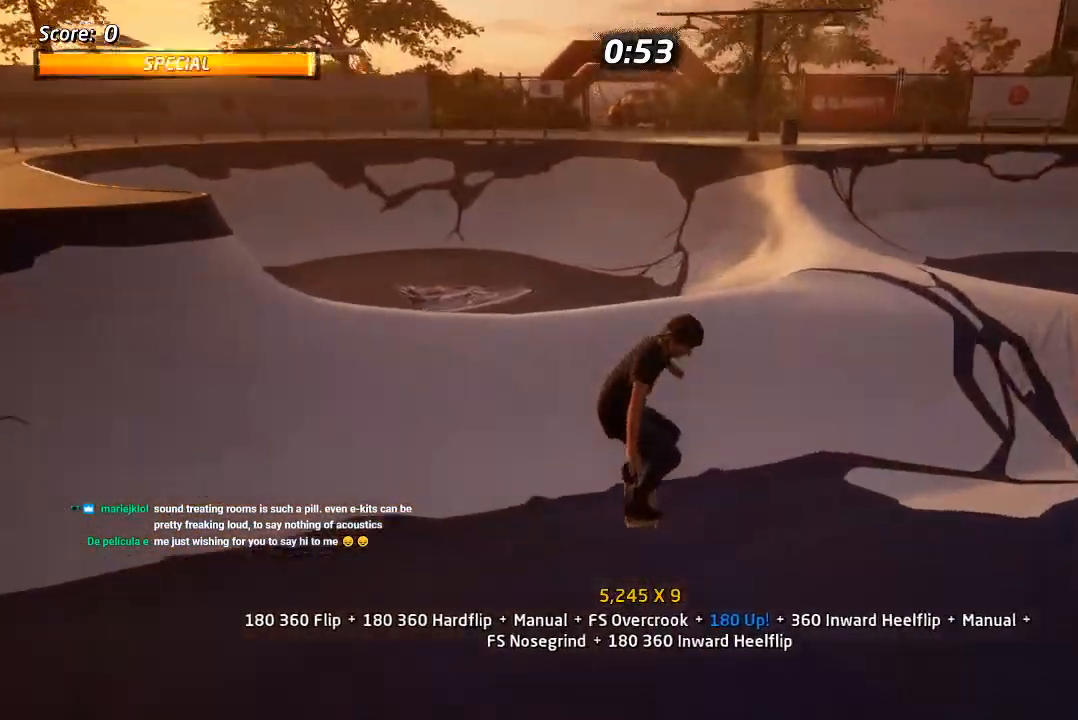
{"dt_ms": 500, "buttons": ["CROSS", "L1", "DPAD_UP"], "left_stick": "center", "right_stick": "center", "events": [[133, "DPAD_LEFT", "down"], [167, "CROSS", "up"], [183, "L1", "down"], [233, "CROSS", "down"], [267, "DPAD_LEFT", "up"], [317, "DPAD_UP", "up"], [417, "DPAD_UP", "down"]]}
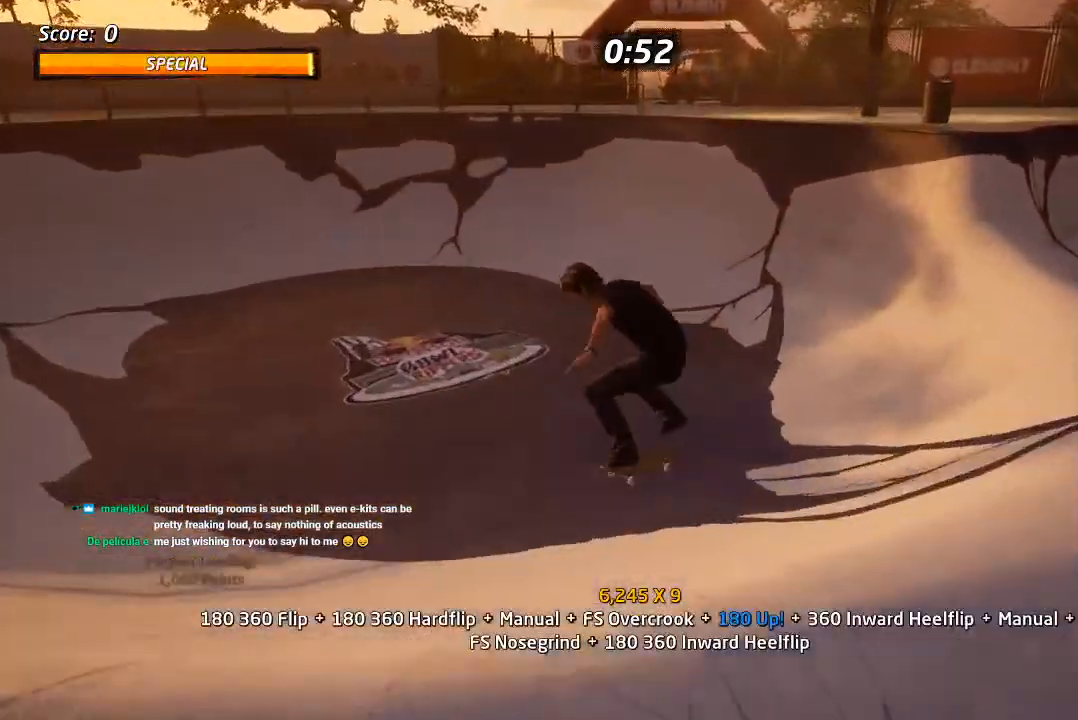
{"dt_ms": 500, "buttons": ["CROSS", "DPAD_RIGHT"], "left_stick": "center", "right_stick": "center", "events": [[17, "DPAD_UP", "up"], [83, "DPAD_DOWN", "down"], [83, "L1", "up"], [200, "DPAD_DOWN", "up"], [233, "DPAD_UP", "down"], [367, "DPAD_UP", "up"], [383, "DPAD_DOWN", "down"], [467, "DPAD_RIGHT", "down"], [500, "DPAD_DOWN", "up"]]}
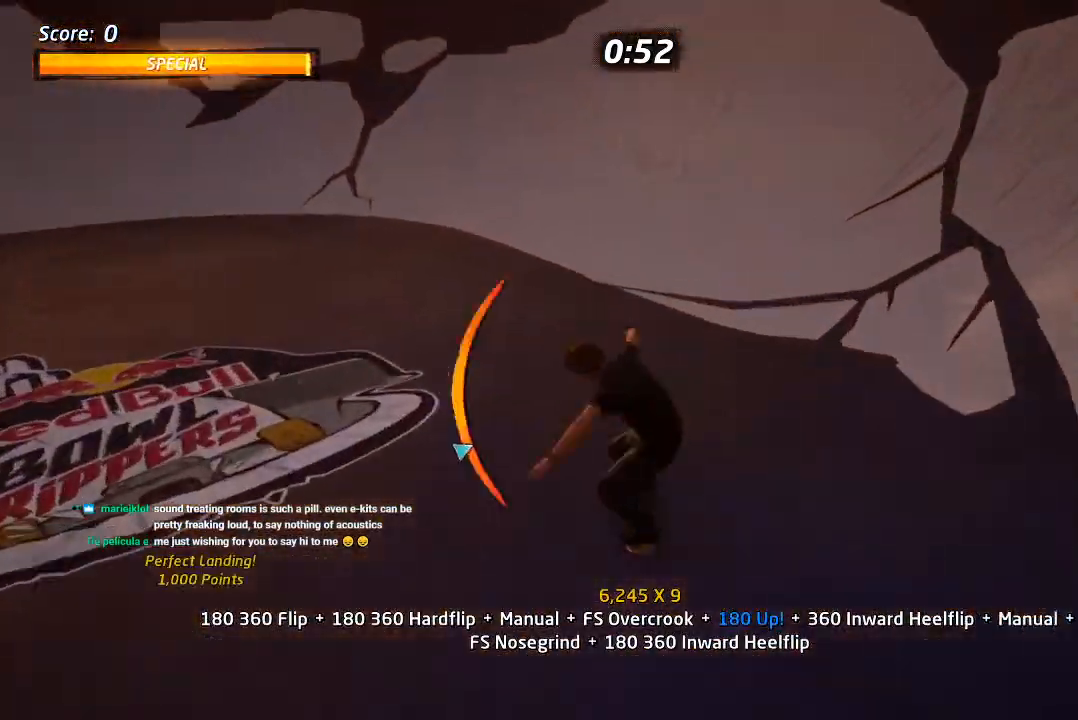
{"dt_ms": 500, "buttons": ["CROSS", "DPAD_DOWN", "DPAD_RIGHT"], "left_stick": "center", "right_stick": "center", "events": [[17, "DPAD_UP", "down"], [33, "DPAD_RIGHT", "up"], [83, "DPAD_UP", "up"], [233, "DPAD_RIGHT", "down"], [283, "DPAD_UP", "down"], [333, "DPAD_UP", "up"], [350, "DPAD_DOWN", "down"]]}
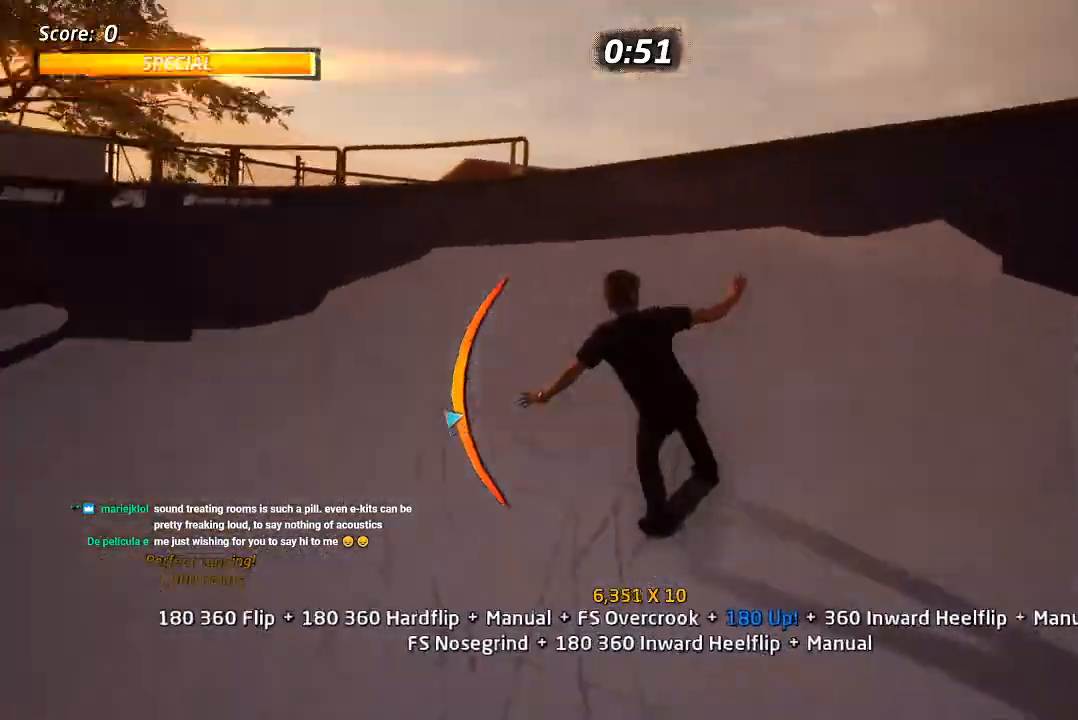
{"dt_ms": 500, "buttons": ["CROSS", "DPAD_LEFT"], "left_stick": "center", "right_stick": "center", "events": [[150, "CROSS", "up"], [283, "DPAD_DOWN", "up"], [300, "DPAD_RIGHT", "up"], [417, "CROSS", "down"], [417, "DPAD_LEFT", "down"]]}
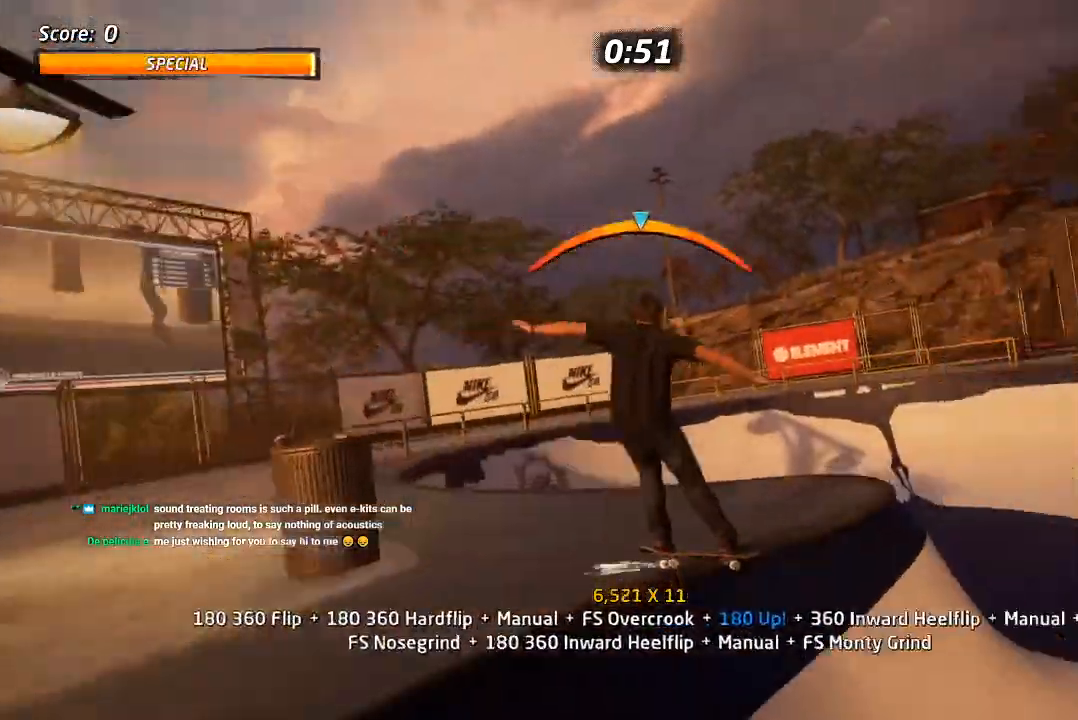
{"dt_ms": 500, "buttons": ["DPAD_UP", "DPAD_RIGHT"], "left_stick": "center", "right_stick": "center", "events": [[33, "DPAD_LEFT", "up"], [167, "DPAD_RIGHT", "down"], [300, "DPAD_RIGHT", "up"], [500, "CROSS", "up"], [500, "DPAD_RIGHT", "down"], [500, "DPAD_UP", "down"]]}
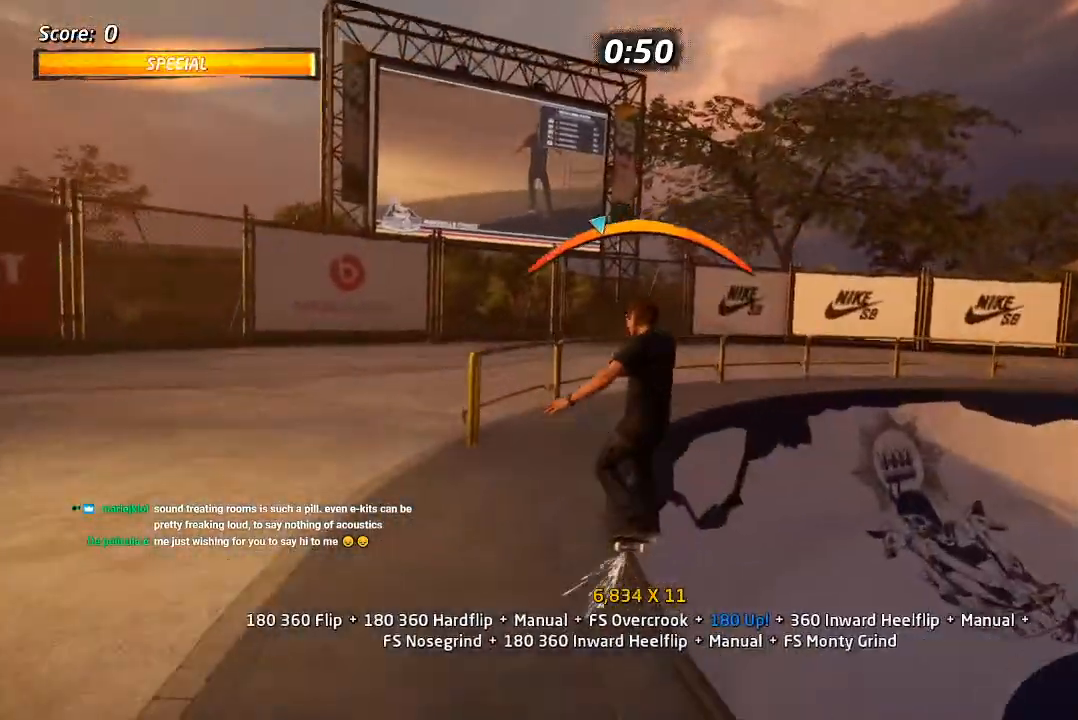
{"dt_ms": 500, "buttons": ["DPAD_DOWN"], "left_stick": "center", "right_stick": "center", "events": [[50, "L1", "down"], [250, "DPAD_RIGHT", "up"], [250, "DPAD_UP", "up"], [333, "DPAD_UP", "down"], [383, "DPAD_UP", "up"], [400, "L1", "up"], [433, "DPAD_DOWN", "down"]]}
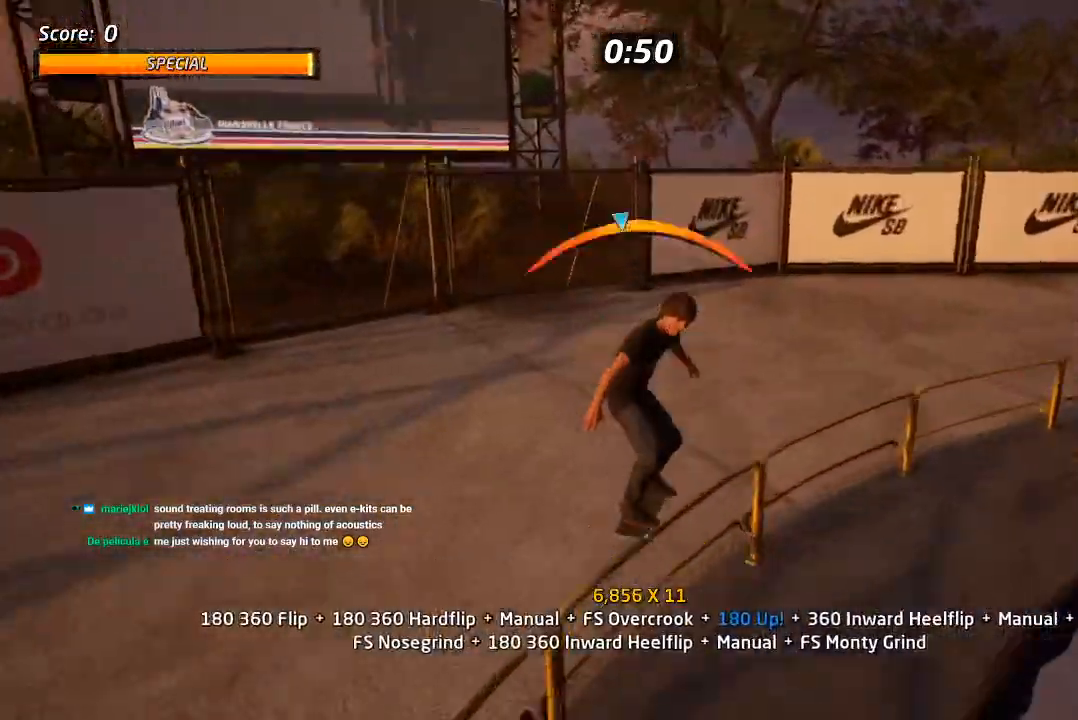
{"dt_ms": 500, "buttons": ["L1"], "left_stick": "center", "right_stick": "center", "events": [[33, "DPAD_DOWN", "up"], [50, "DPAD_UP", "down"], [133, "DPAD_UP", "up"], [183, "CROSS", "down"], [267, "DPAD_DOWN", "down"], [267, "DPAD_RIGHT", "down"], [350, "SQUARE", "down"], [367, "CROSS", "up"], [383, "L1", "down"], [417, "DPAD_DOWN", "up"], [450, "SQUARE", "up"], [500, "DPAD_RIGHT", "up"]]}
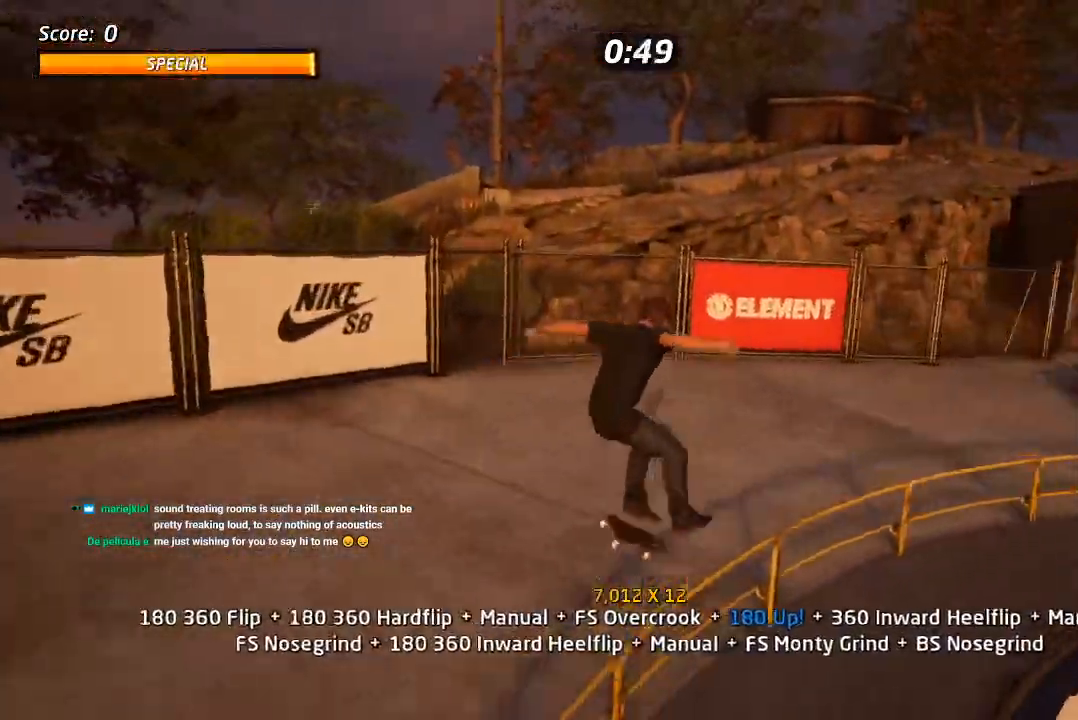
{"dt_ms": 500, "buttons": ["CROSS", "DPAD_UP"], "left_stick": "center", "right_stick": "center", "events": [[17, "SQUARE", "down"], [100, "DPAD_UP", "down"], [183, "CROSS", "down"], [183, "DPAD_UP", "up"], [183, "SQUARE", "up"], [217, "L1", "up"], [283, "DPAD_DOWN", "down"], [367, "DPAD_DOWN", "up"], [400, "DPAD_UP", "down"]]}
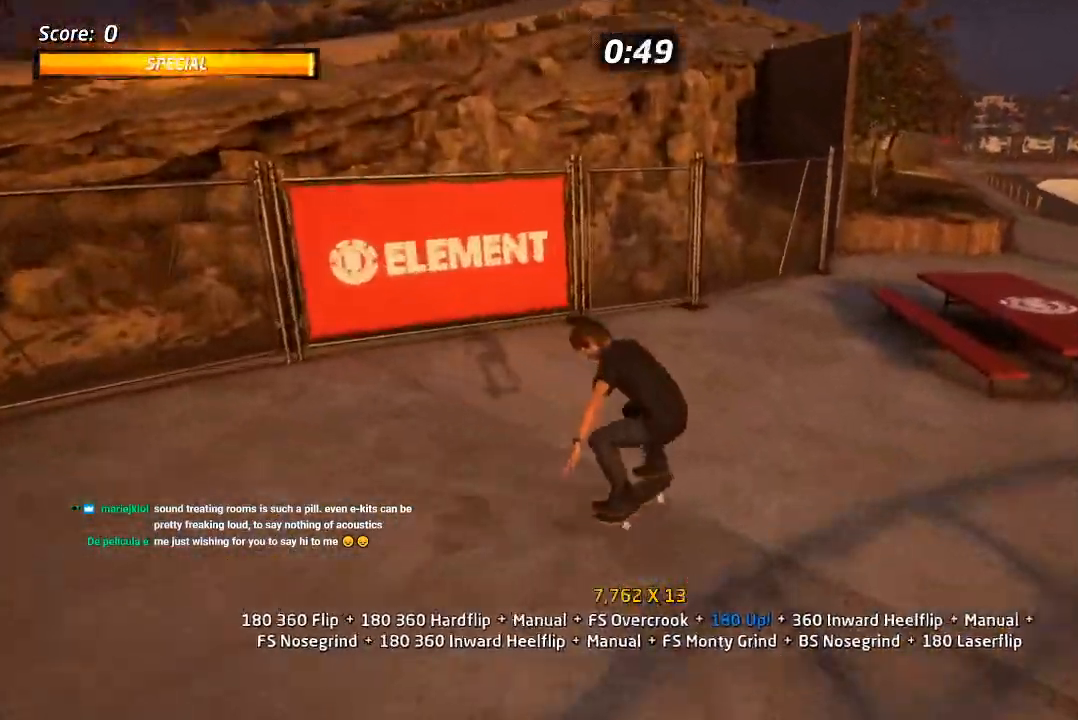
{"dt_ms": 500, "buttons": ["CROSS", "DPAD_UP", "DPAD_LEFT"], "left_stick": "center", "right_stick": "center"}
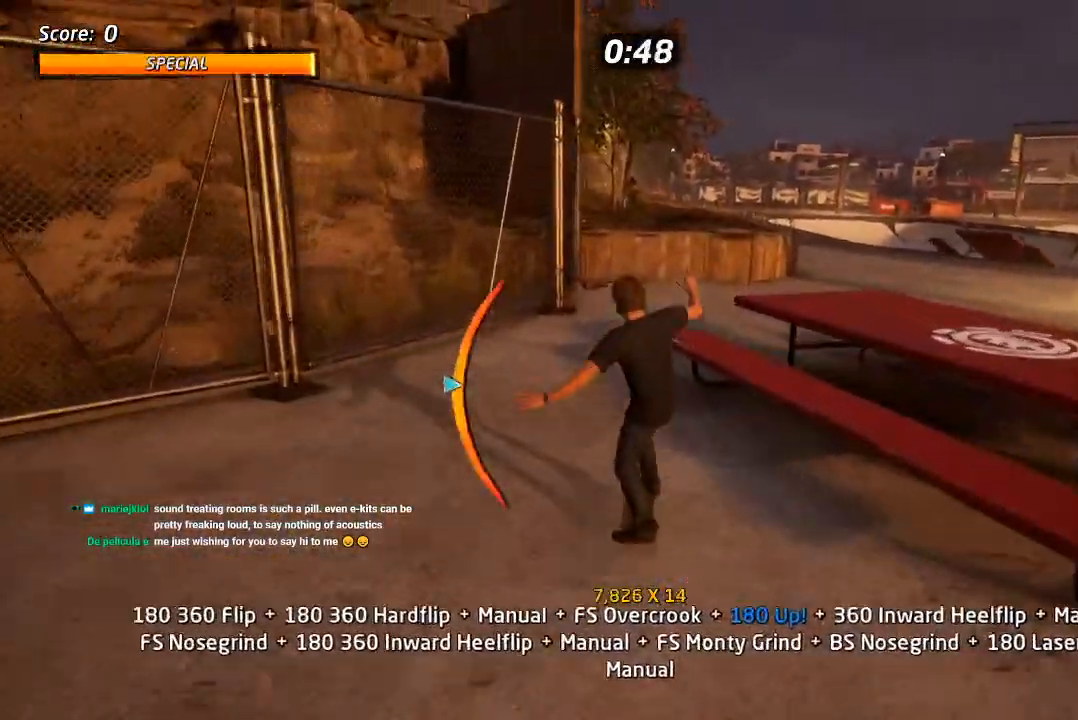
{"dt_ms": 500, "buttons": ["CIRCLE", "R1", "DPAD_LEFT"], "left_stick": "center", "right_stick": "center", "events": [[17, "DPAD_UP", "up"], [250, "CROSS", "up"], [267, "DPAD_LEFT", "up"], [317, "DPAD_LEFT", "down"], [350, "CROSS", "down"], [400, "DPAD_LEFT", "up"], [450, "CROSS", "up"], [467, "DPAD_LEFT", "down"], [467, "R1", "down"], [500, "CIRCLE", "down"]]}
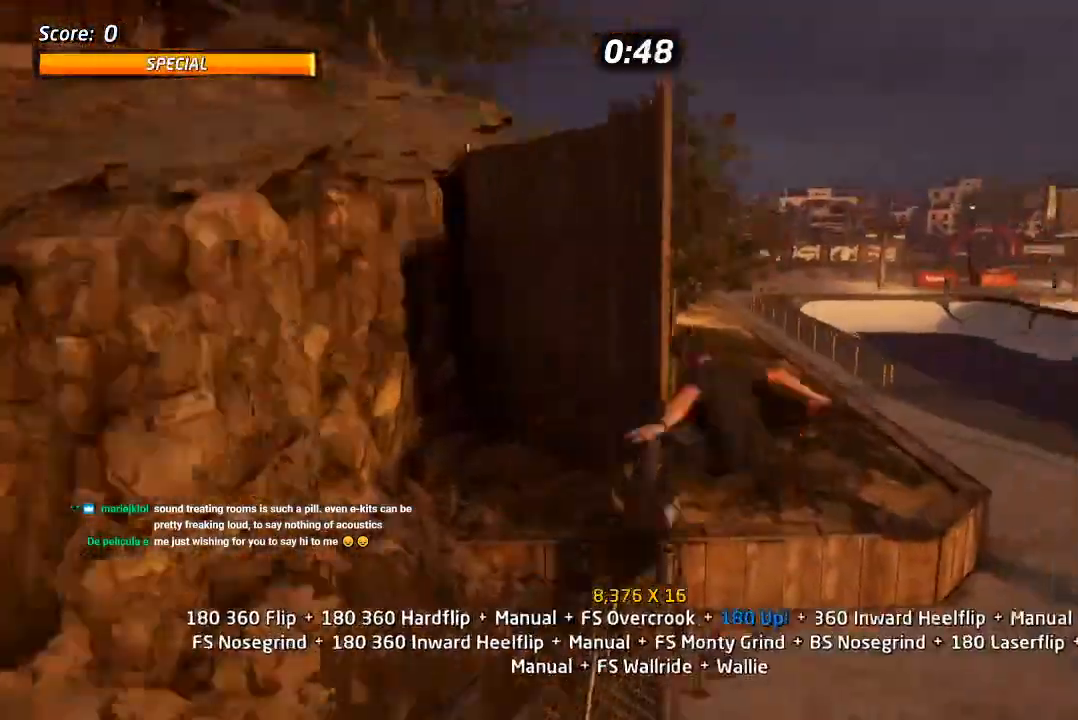
{"dt_ms": 500, "buttons": ["CIRCLE", "R1"], "left_stick": "center", "right_stick": "center", "events": [[233, "DPAD_LEFT", "up"]]}
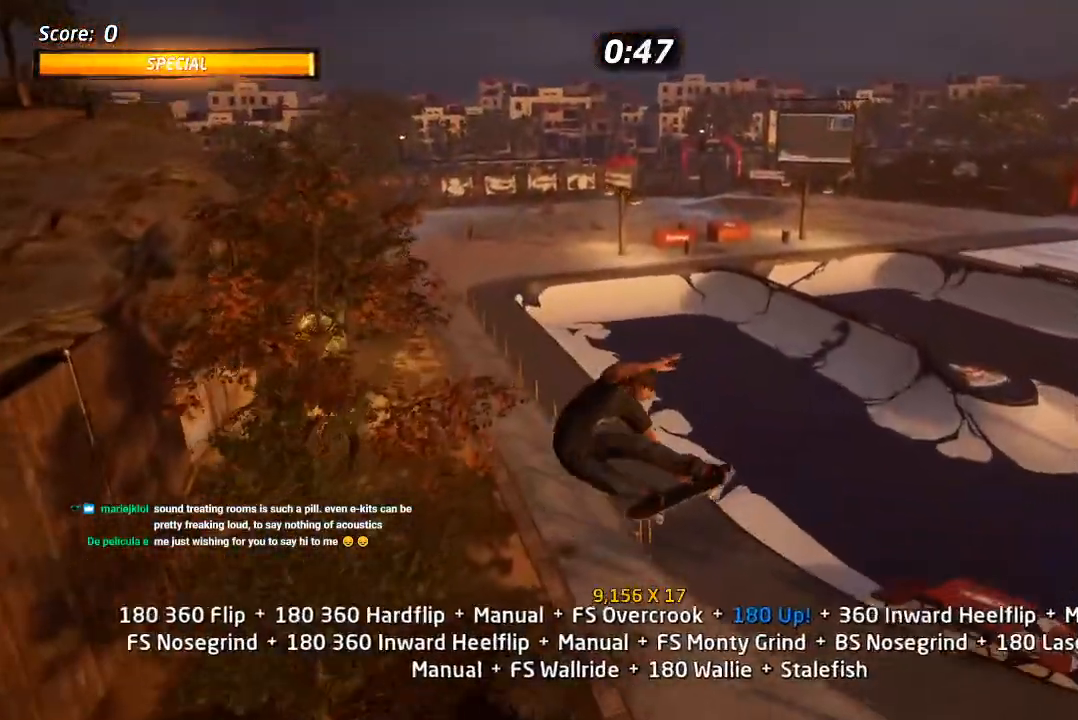
{"dt_ms": 500, "buttons": ["CROSS", "R1", "DPAD_UP"], "left_stick": "center", "right_stick": "center", "events": [[300, "CIRCLE", "up"], [433, "CROSS", "down"], [433, "DPAD_UP", "down"]]}
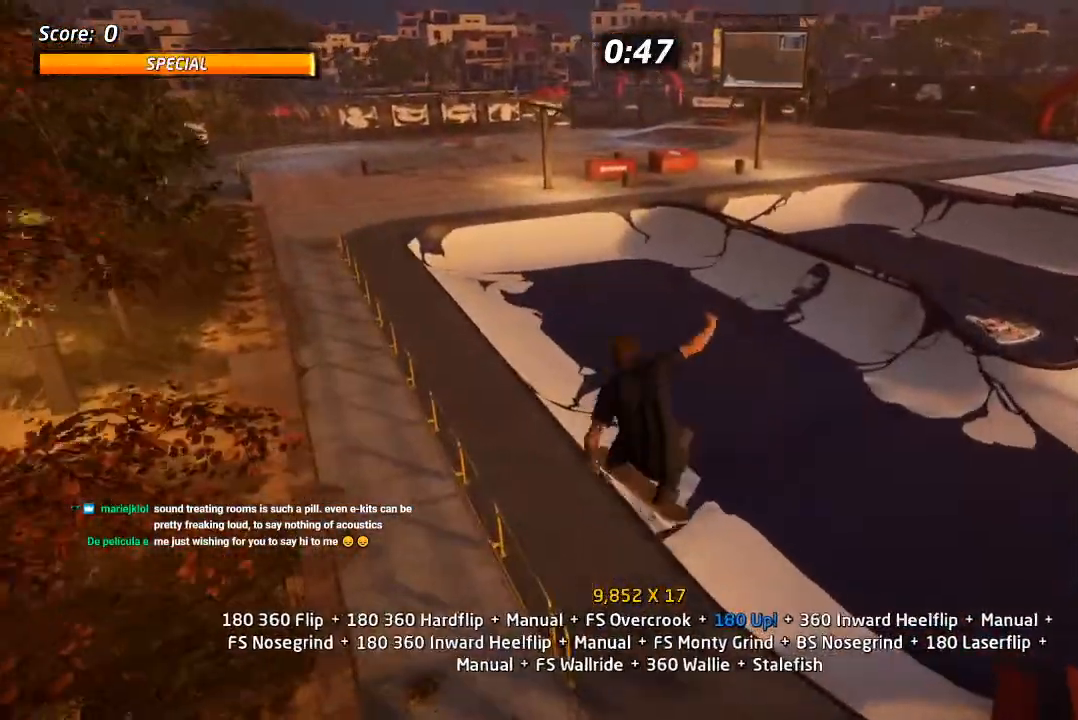
{"dt_ms": 500, "buttons": ["L1", "DPAD_UP", "DPAD_LEFT"], "left_stick": "center", "right_stick": "center"}
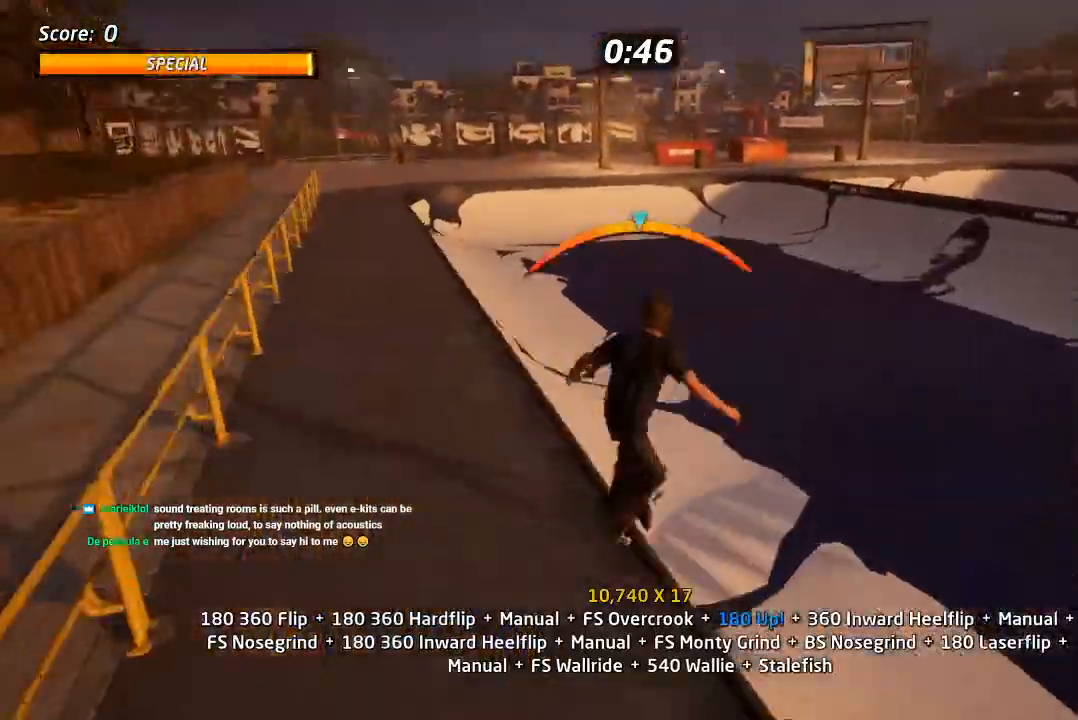
{"dt_ms": 500, "buttons": ["CROSS", "L1", "DPAD_UP", "DPAD_LEFT"], "left_stick": "center", "right_stick": "center", "events": [[100, "L1", "up"], [133, "CROSS", "down"], [150, "L1", "down"], [233, "CROSS", "up"], [367, "CROSS", "down"]]}
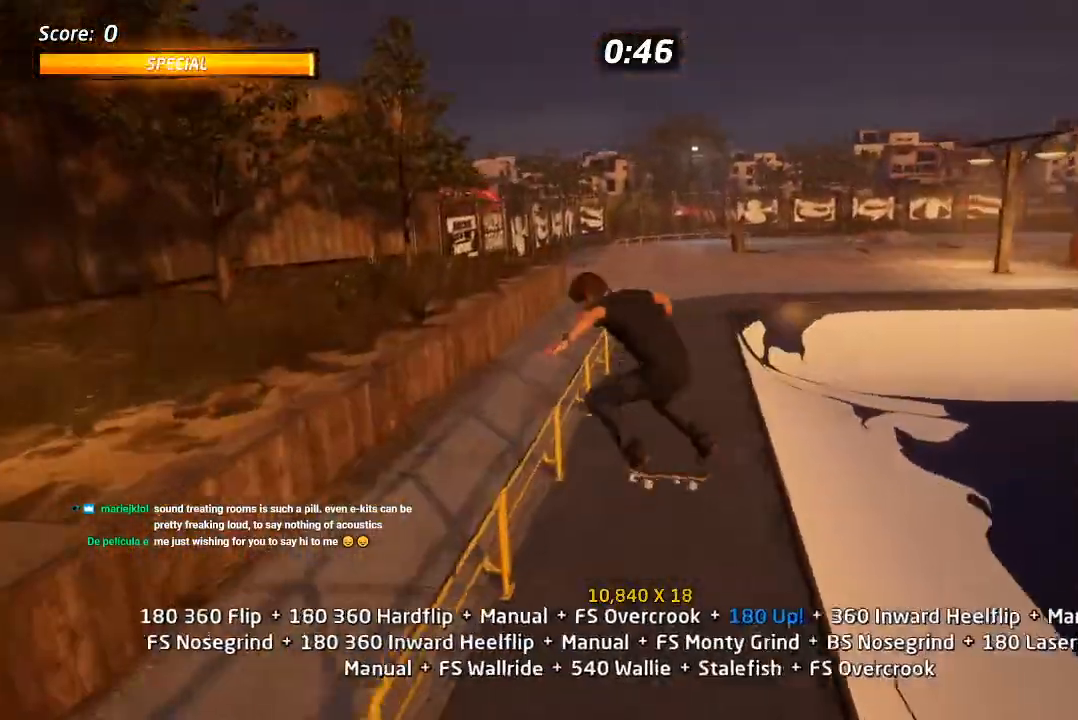
{"dt_ms": 500, "buttons": ["SQUARE", "L1", "DPAD_UP", "DPAD_LEFT"], "left_stick": "center", "right_stick": "center", "events": [[50, "DPAD_LEFT", "up"], [50, "DPAD_UP", "up"], [83, "L1", "up"], [367, "DPAD_UP", "down"], [383, "DPAD_LEFT", "down"], [417, "L1", "down"], [417, "SQUARE", "down"], [450, "CROSS", "up"]]}
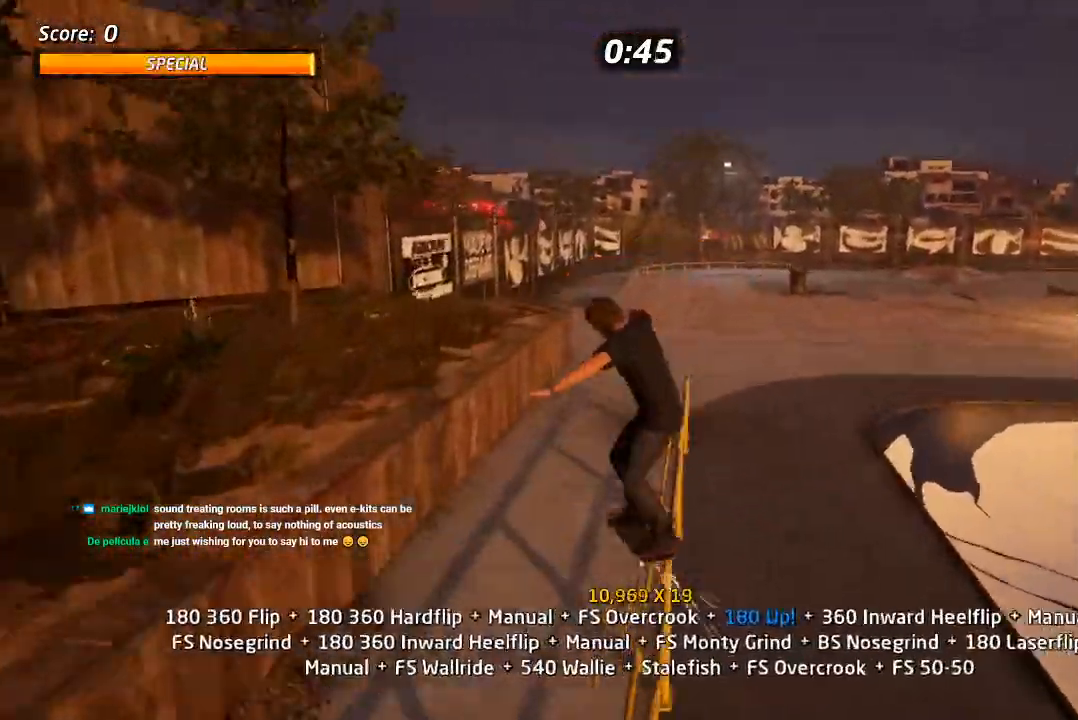
{"dt_ms": 500, "buttons": ["DPAD_UP", "DPAD_RIGHT"], "left_stick": "center", "right_stick": "center"}
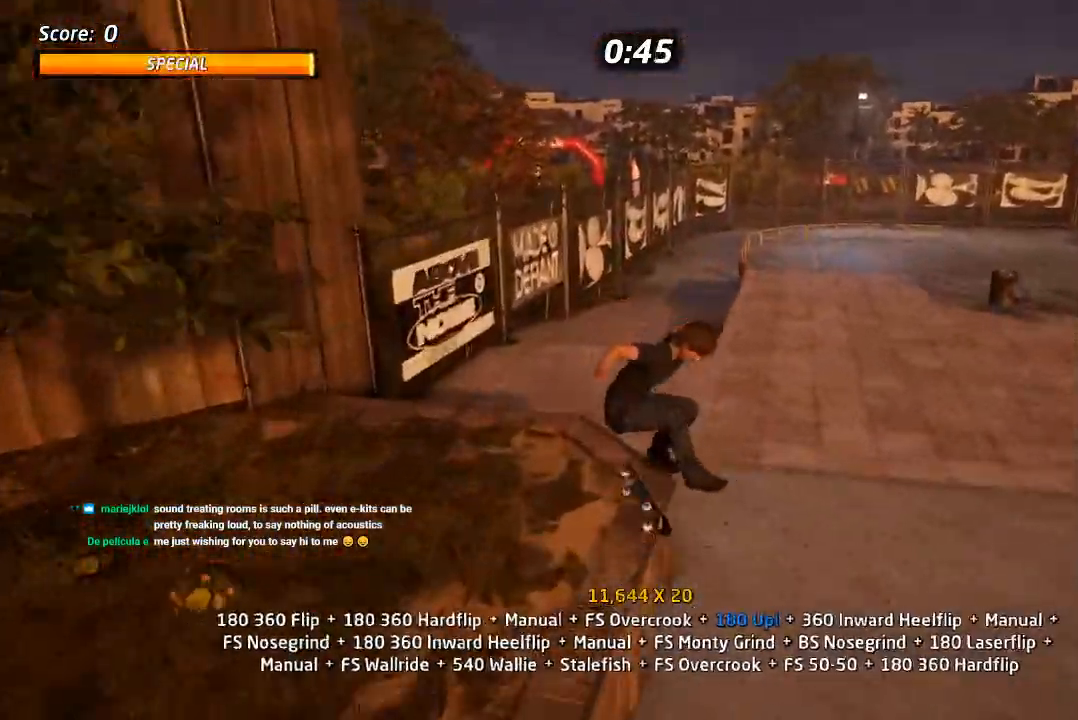
{"dt_ms": 500, "buttons": ["CROSS", "L1"], "left_stick": "center", "right_stick": "center", "events": [[17, "DPAD_UP", "up"], [33, "DPAD_DOWN", "down"], [67, "L1", "down"], [117, "CROSS", "down"], [183, "CROSS", "up"], [267, "CROSS", "down"], [267, "DPAD_DOWN", "up"], [317, "DPAD_RIGHT", "up"], [400, "DPAD_UP", "down"], [483, "DPAD_UP", "up"]]}
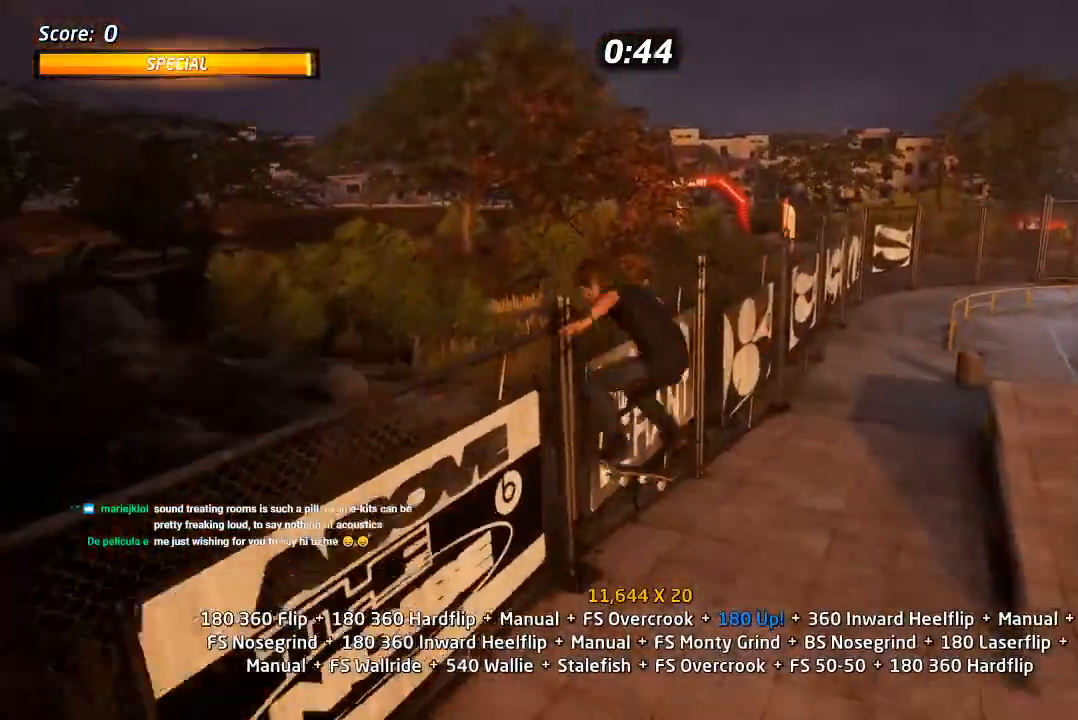
{"dt_ms": 1000, "buttons": ["CROSS", "DPAD_RIGHT"], "left_stick": "center", "right_stick": "center", "events": [[17, "DPAD_DOWN", "down"], [17, "DPAD_RIGHT", "down"], [50, "L1", "up"], [133, "DPAD_DOWN", "up"], [133, "DPAD_RIGHT", "up"], [167, "DPAD_UP", "down"], [267, "DPAD_UP", "up"], [283, "DPAD_DOWN", "down"], [383, "DPAD_DOWN", "up"], [400, "DPAD_UP", "down"], [483, "DPAD_UP", "up"], [517, "DPAD_DOWN", "down"], [633, "DPAD_DOWN", "up"], [633, "DPAD_UP", "down"], [717, "DPAD_UP", "up"], [733, "DPAD_DOWN", "down"], [800, "DPAD_DOWN", "up"], [983, "DPAD_RIGHT", "down"]]}
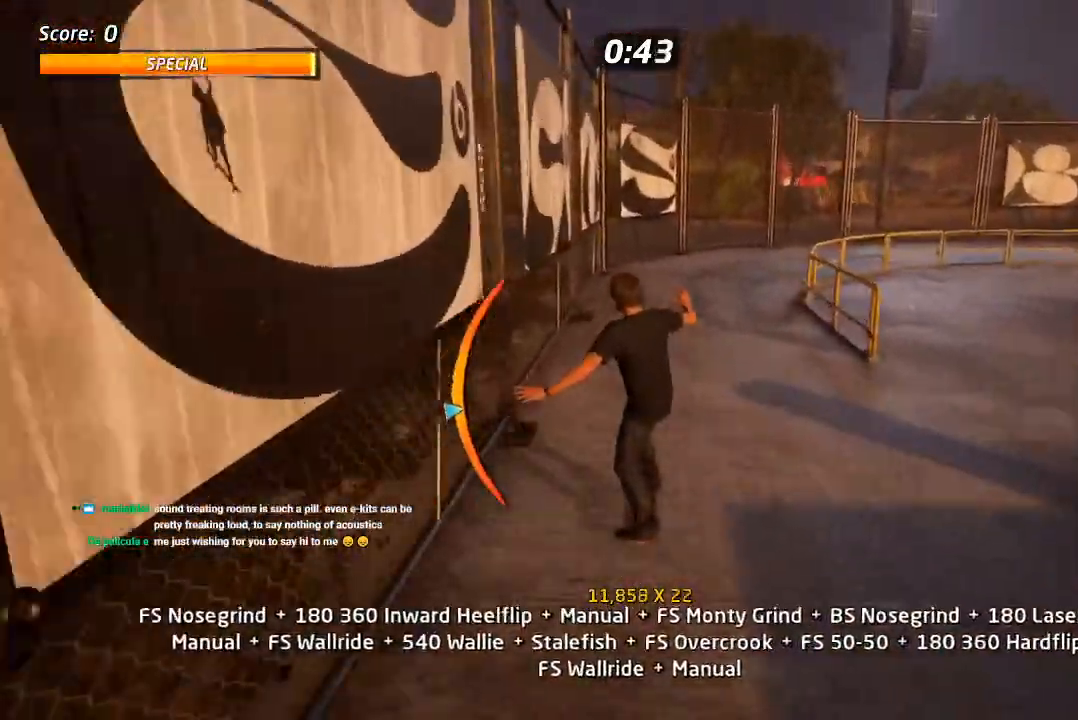
{"dt_ms": 1000, "buttons": ["SQUARE", "R1", "DPAD_DOWN", "DPAD_RIGHT"], "left_stick": "center", "right_stick": "center", "events": [[150, "DPAD_RIGHT", "up"], [233, "DPAD_DOWN", "down"], [233, "DPAD_RIGHT", "down"], [300, "CROSS", "up"], [333, "DPAD_RIGHT", "up"], [350, "DPAD_DOWN", "up"], [533, "CROSS", "down"], [633, "DPAD_RIGHT", "down"], [650, "DPAD_DOWN", "down"], [717, "SQUARE", "down"], [750, "CROSS", "up"], [750, "R1", "down"], [833, "SQUARE", "up"], [900, "SQUARE", "down"]]}
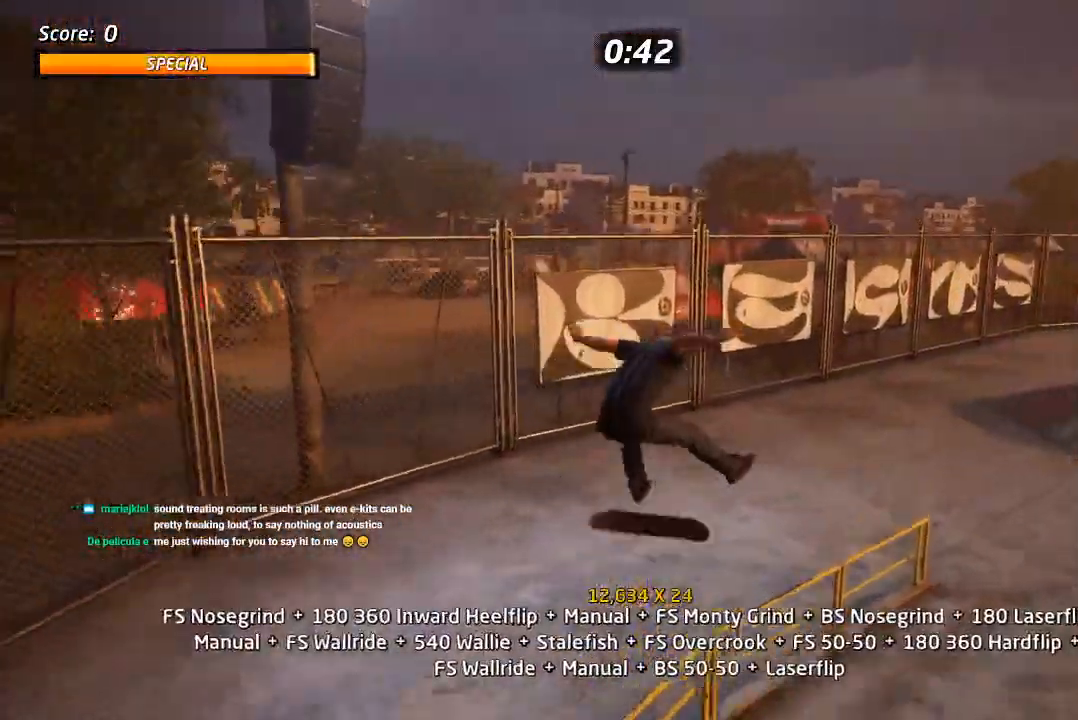
{"dt_ms": 500, "buttons": ["CROSS", "DPAD_DOWN"], "left_stick": "center", "right_stick": "center", "events": [[17, "DPAD_DOWN", "up"], [17, "DPAD_RIGHT", "up"], [83, "CROSS", "down"], [100, "SQUARE", "up"], [117, "DPAD_DOWN", "down"], [167, "R1", "up"], [217, "DPAD_DOWN", "up"], [300, "DPAD_UP", "down"], [367, "DPAD_UP", "up"], [433, "DPAD_DOWN", "down"]]}
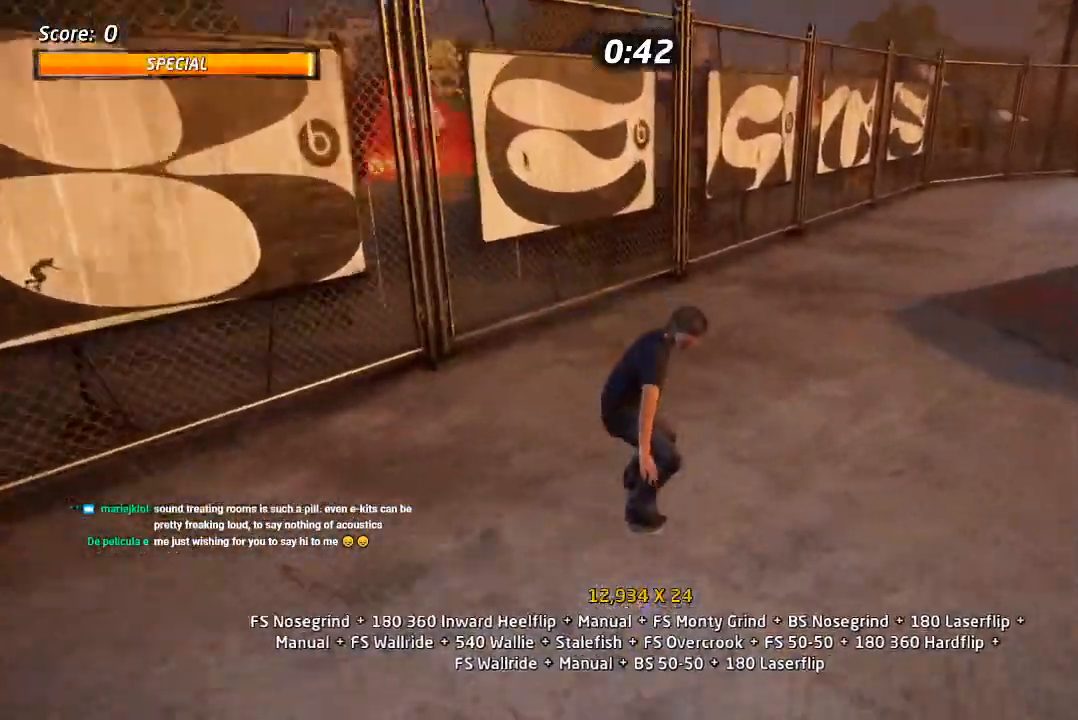
{"dt_ms": 500, "buttons": ["DPAD_DOWN"], "left_stick": "center", "right_stick": "center", "events": [[100, "DPAD_DOWN", "up"], [150, "DPAD_LEFT", "down"], [217, "DPAD_LEFT", "up"], [317, "CROSS", "up"], [333, "DPAD_DOWN", "down"], [400, "CROSS", "down"], [400, "DPAD_DOWN", "up"], [483, "CROSS", "up"], [483, "DPAD_DOWN", "down"]]}
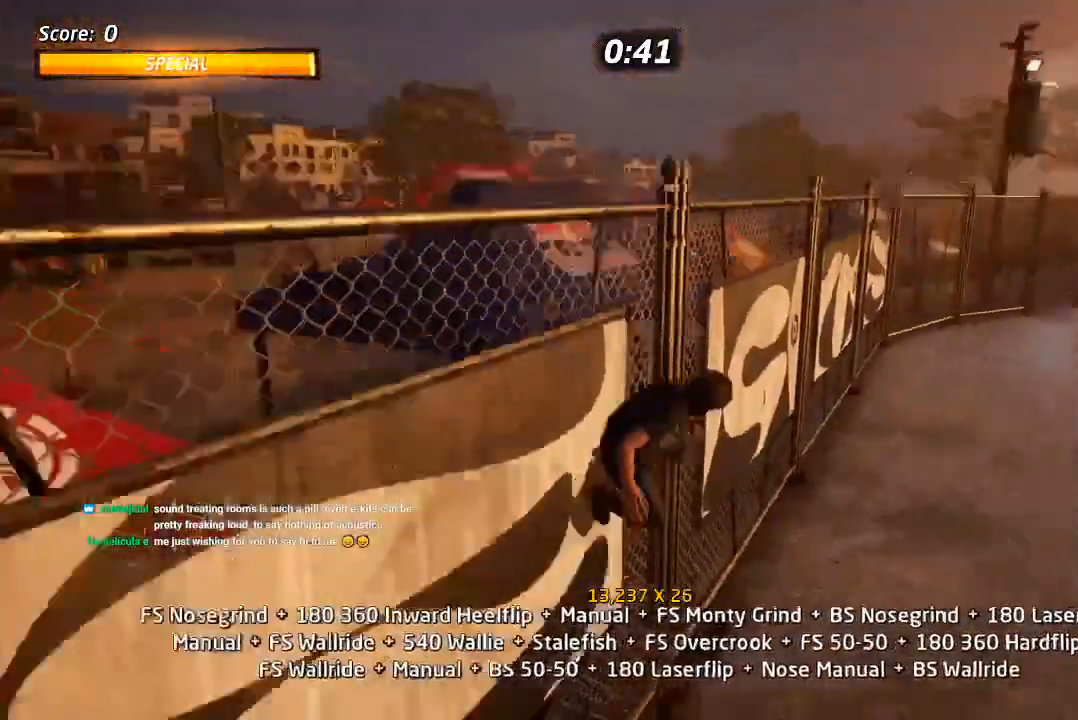
{"dt_ms": 500, "buttons": ["CIRCLE", "R1"], "left_stick": "center", "right_stick": "center", "events": [[50, "CIRCLE", "down"], [67, "R1", "down"], [133, "CIRCLE", "up"], [183, "CIRCLE", "down"], [300, "DPAD_DOWN", "up"]]}
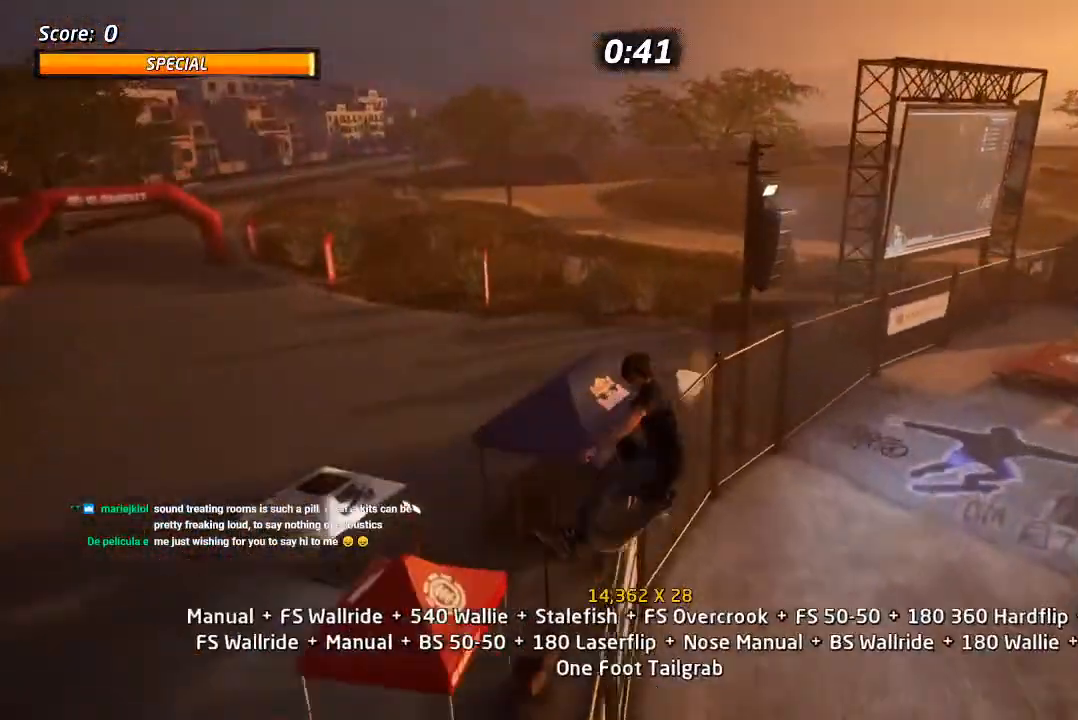
{"dt_ms": 500, "buttons": ["CIRCLE"], "left_stick": "center", "right_stick": "center", "events": [[333, "R1", "up"]]}